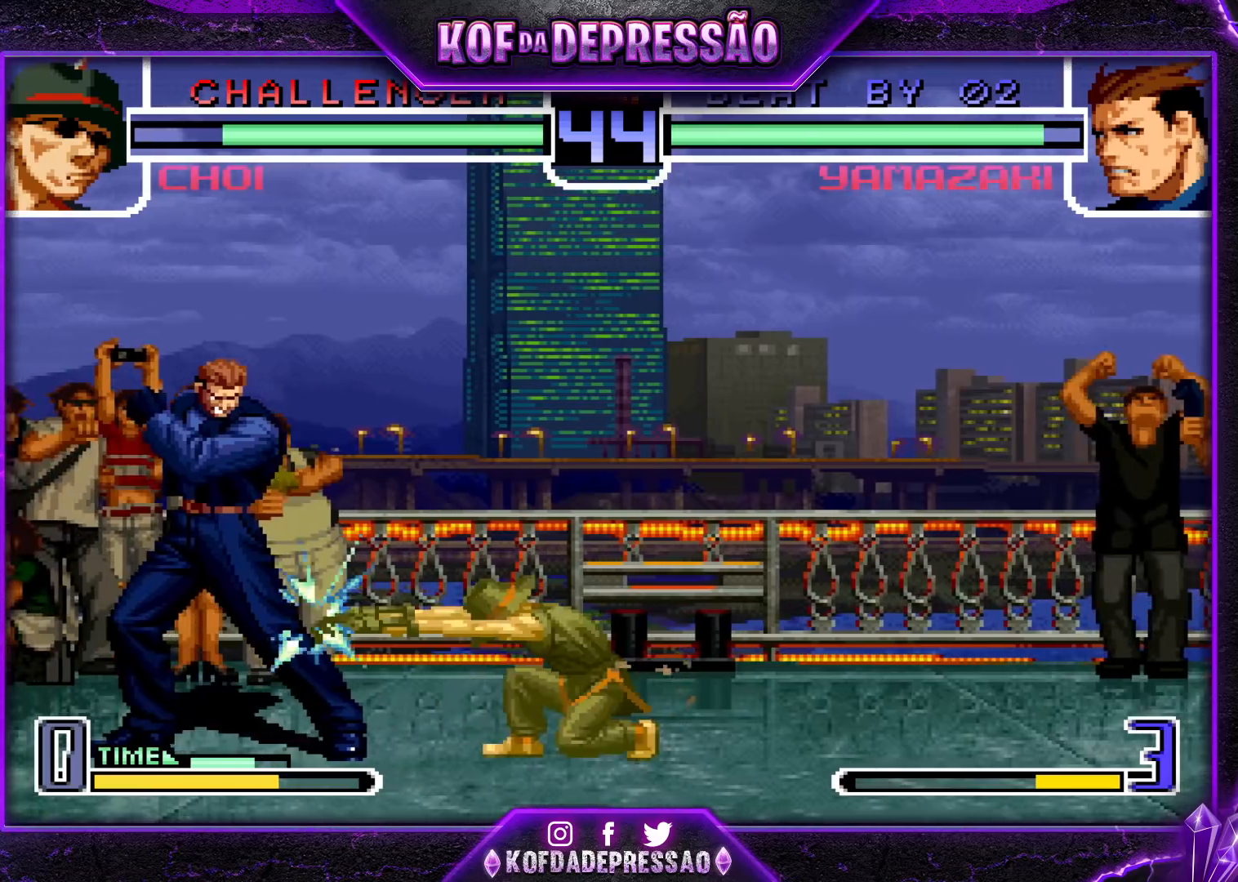
Gameplay with a controller (arcade stick); each line is a JSON object with the inputs held at the frame after it. "events" lists button and stick changes between this image and that frame as [ms after this image, input, new state], when the widget could be followed in between. Not read: DPAD_DOWN DPAD_LEFT DPAD_RIGHT DPAD_UP L3 R3.
{"buttons": [], "left_stick": "right", "events": [[300, "R1", "up"]]}
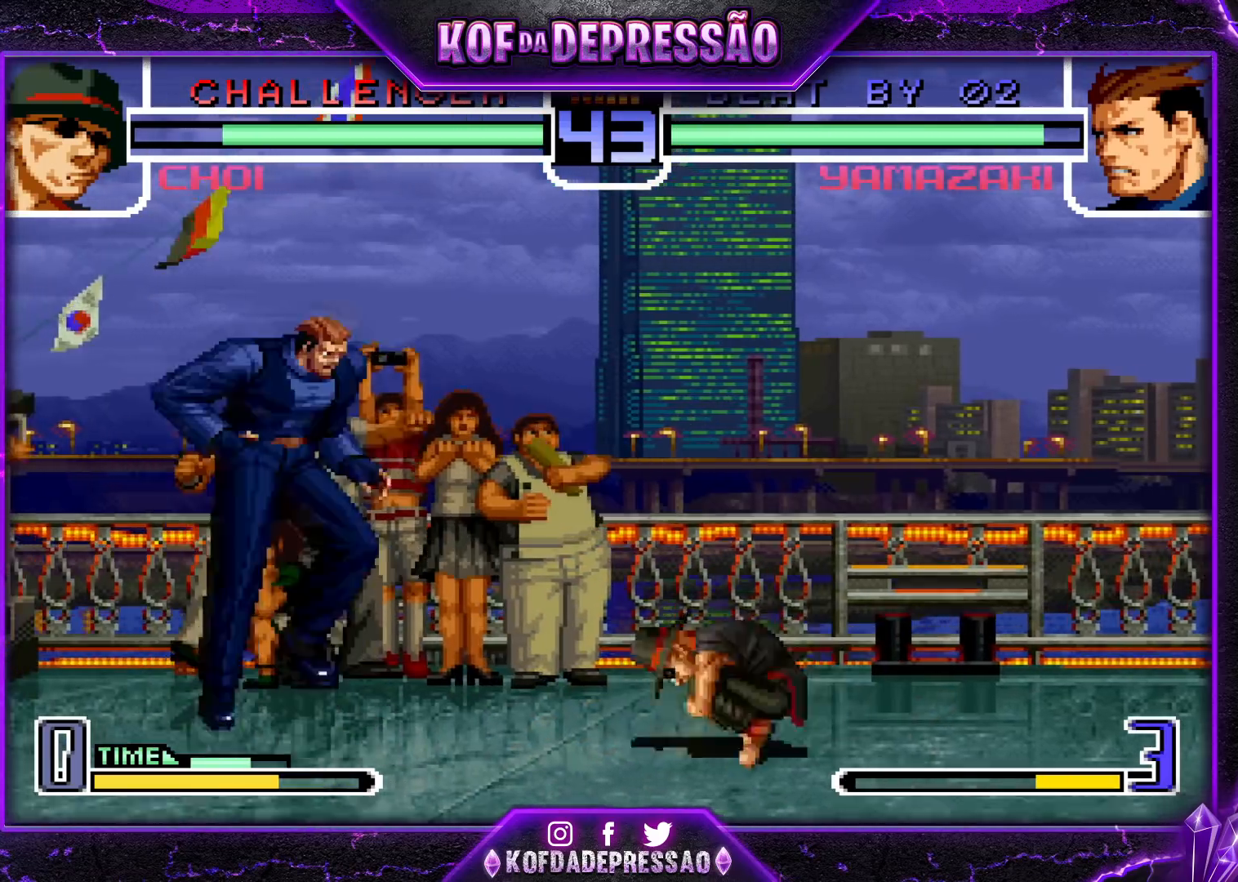
{"buttons": [], "left_stick": "center", "events": [[133, "left_stick", "center"], [266, "CROSS", "down"], [400, "CROSS", "up"]]}
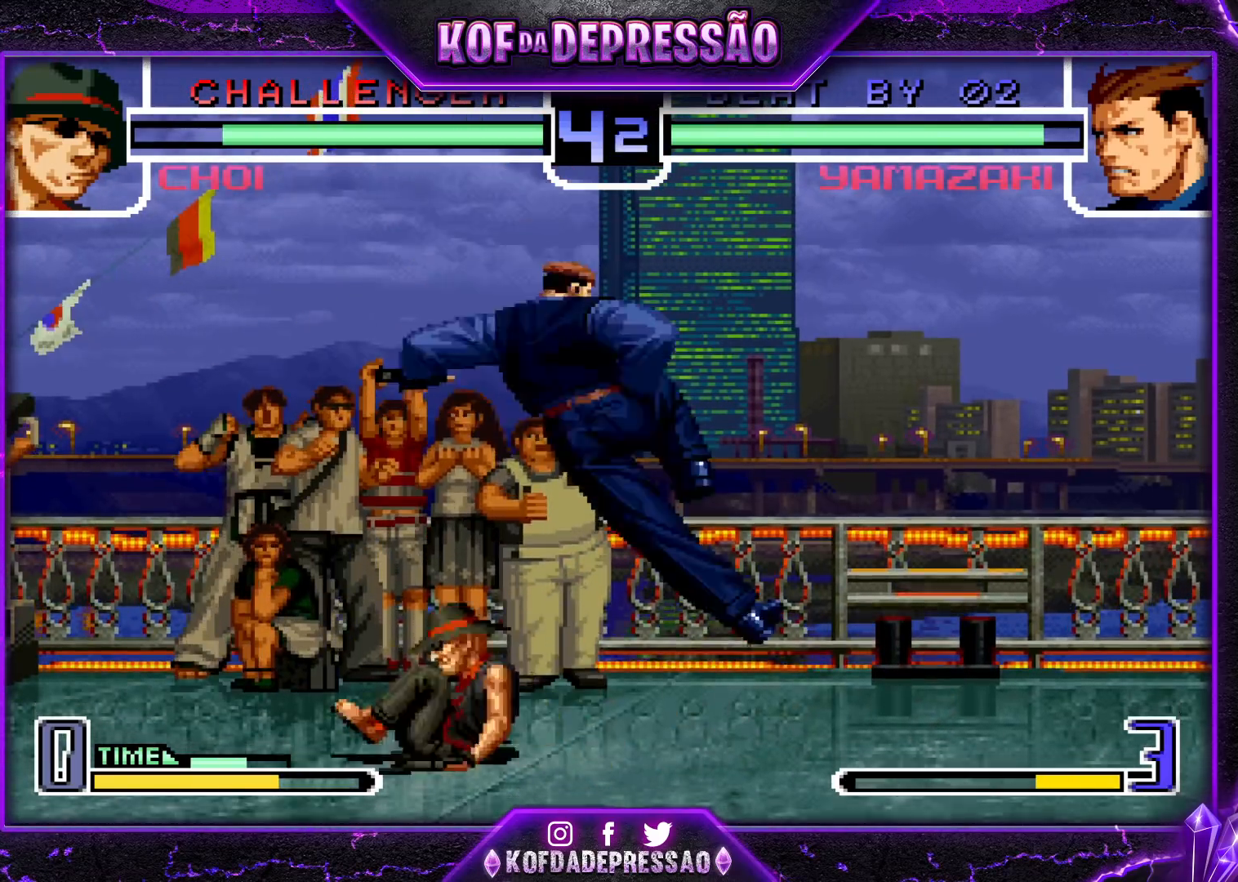
{"buttons": ["CROSS"], "left_stick": "center"}
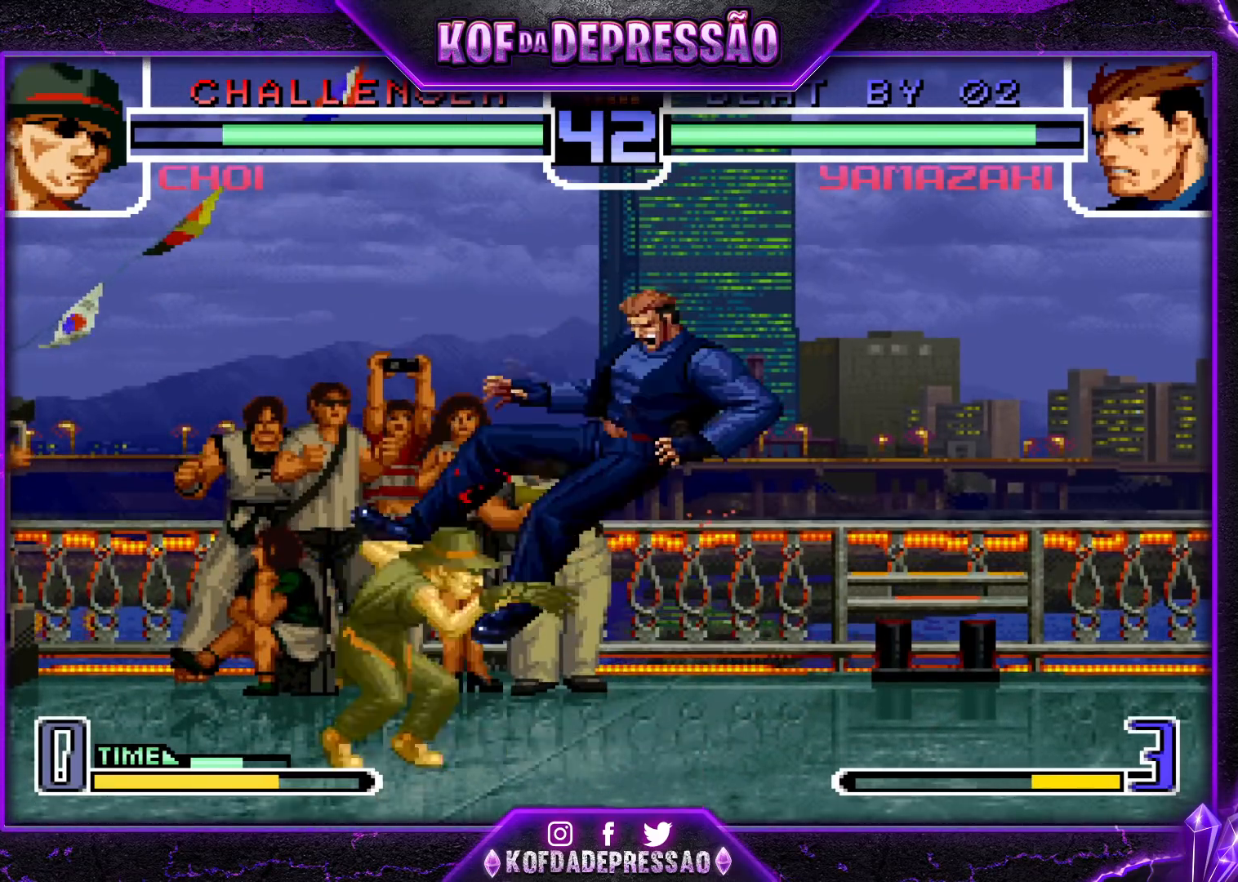
{"buttons": ["SQUARE"], "left_stick": "down-right", "events": [[66, "CROSS", "up"], [417, "left_stick", "down-right"], [467, "SQUARE", "down"]]}
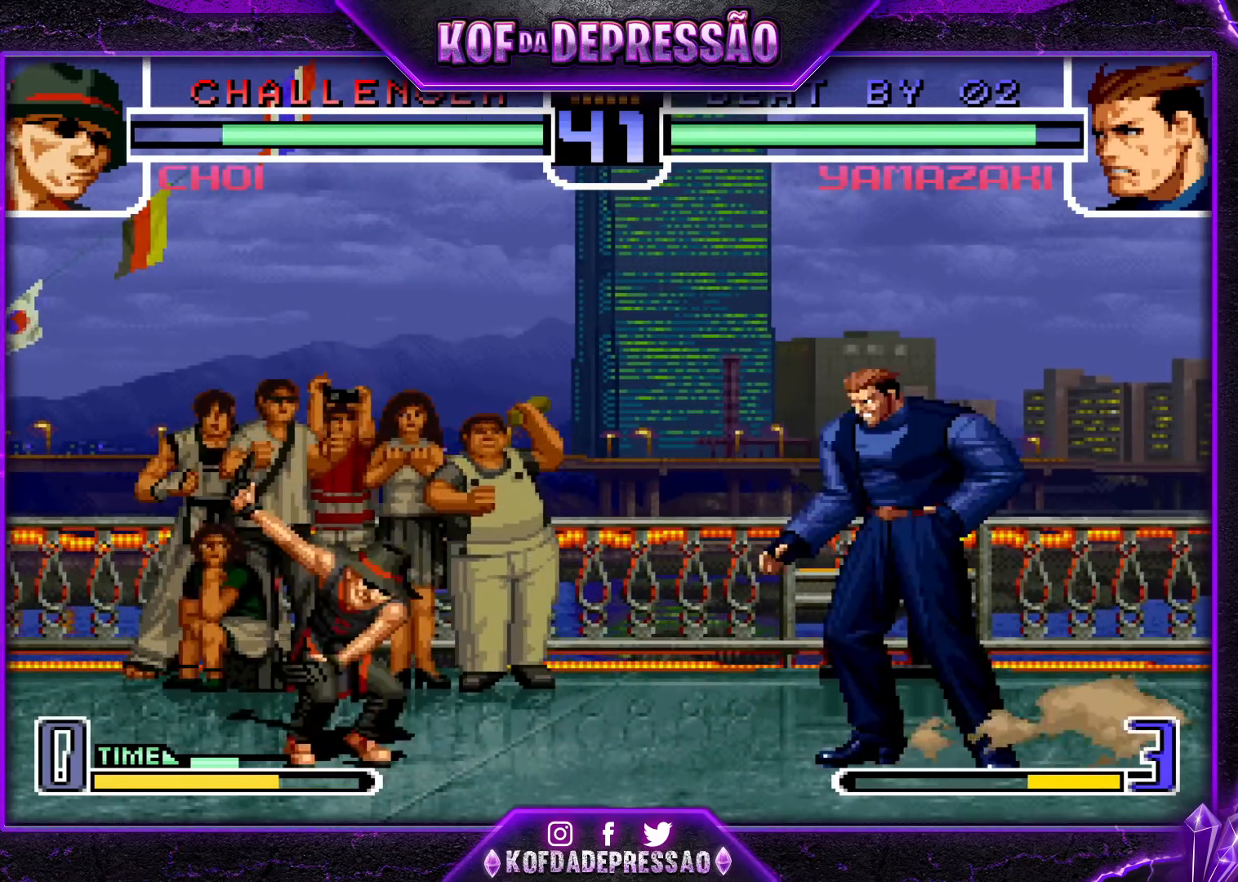
{"buttons": [], "left_stick": "down-right", "events": [[33, "SQUARE", "up"]]}
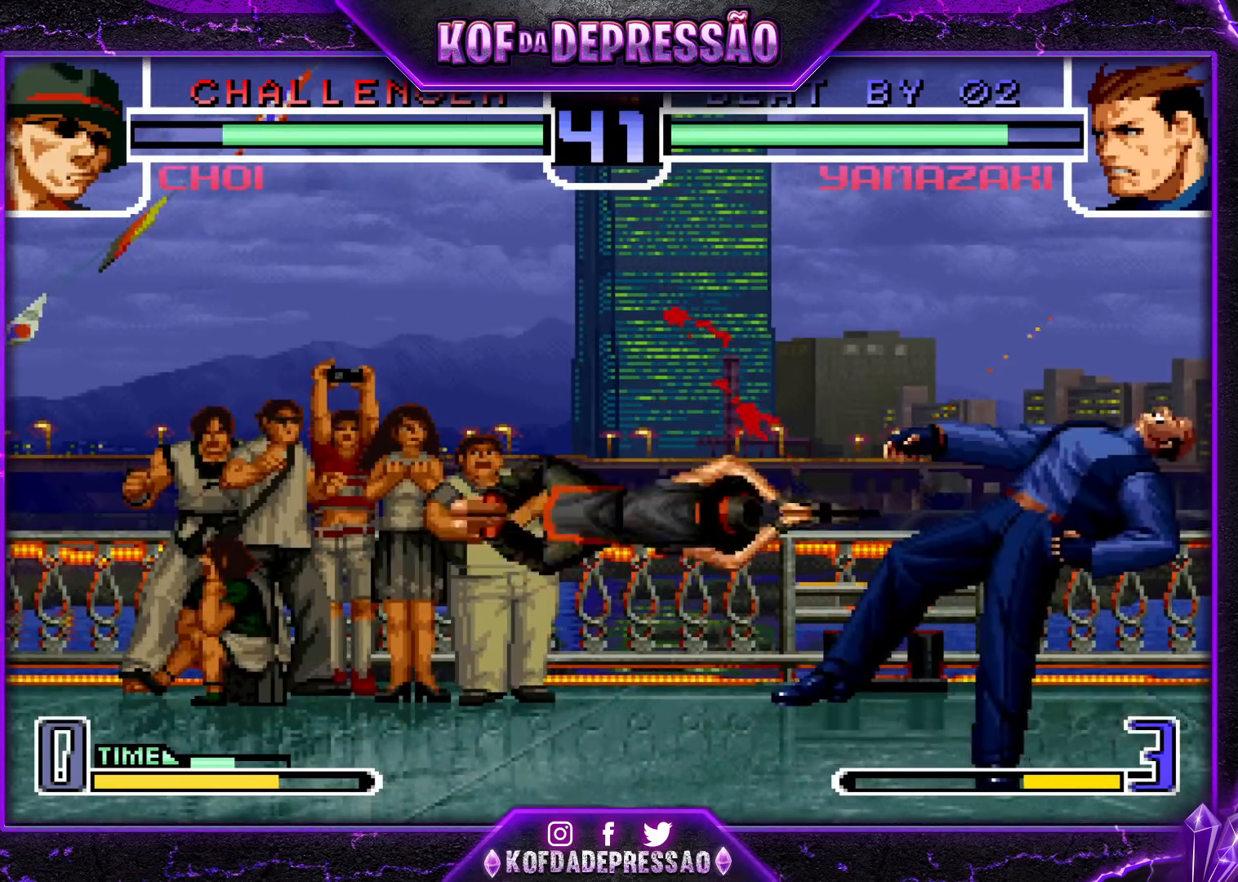
{"buttons": [], "left_stick": "center", "events": [[467, "left_stick", "center"]]}
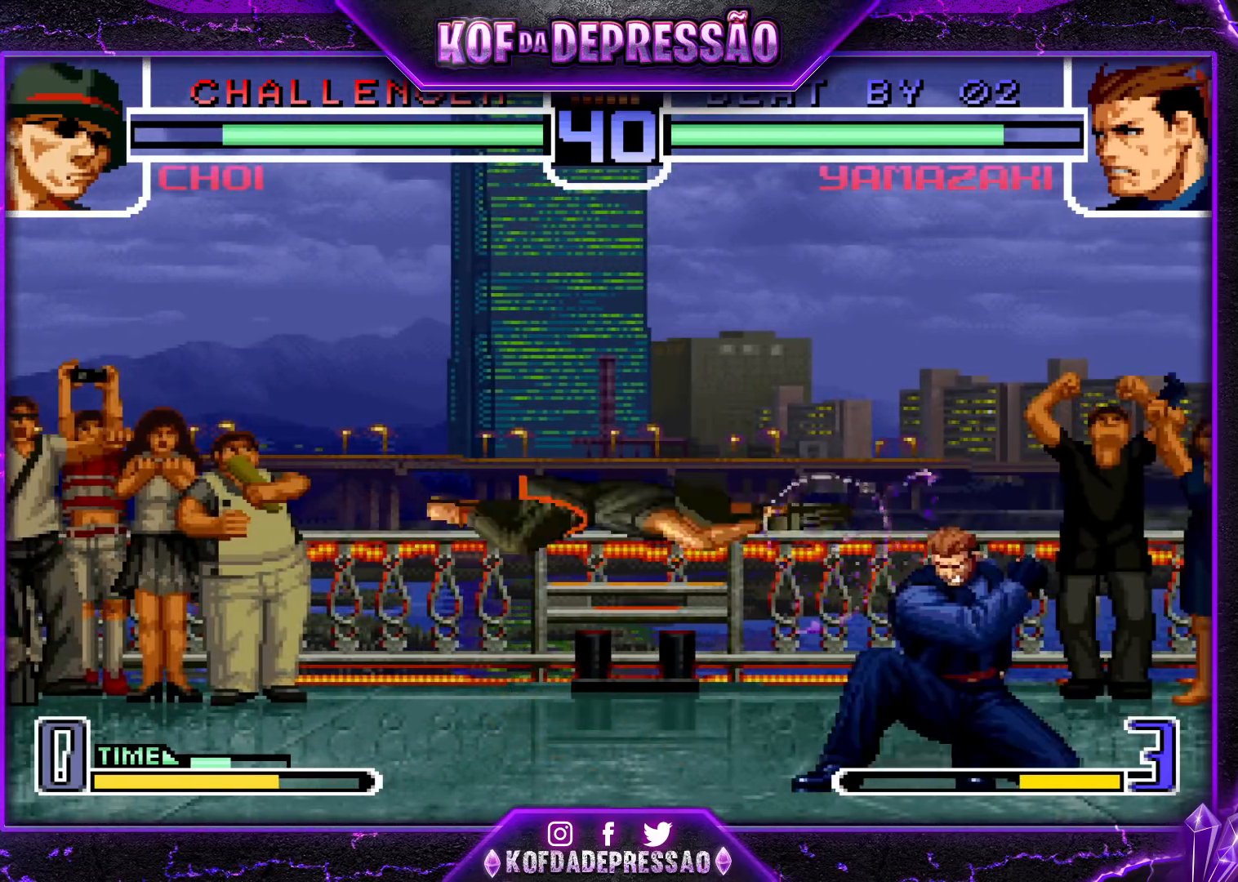
{"buttons": [], "left_stick": "down-right", "events": [[150, "left_stick", "down-right"], [284, "TRIANGLE", "down"], [334, "left_stick", "center"], [400, "TRIANGLE", "up"], [467, "left_stick", "down-right"]]}
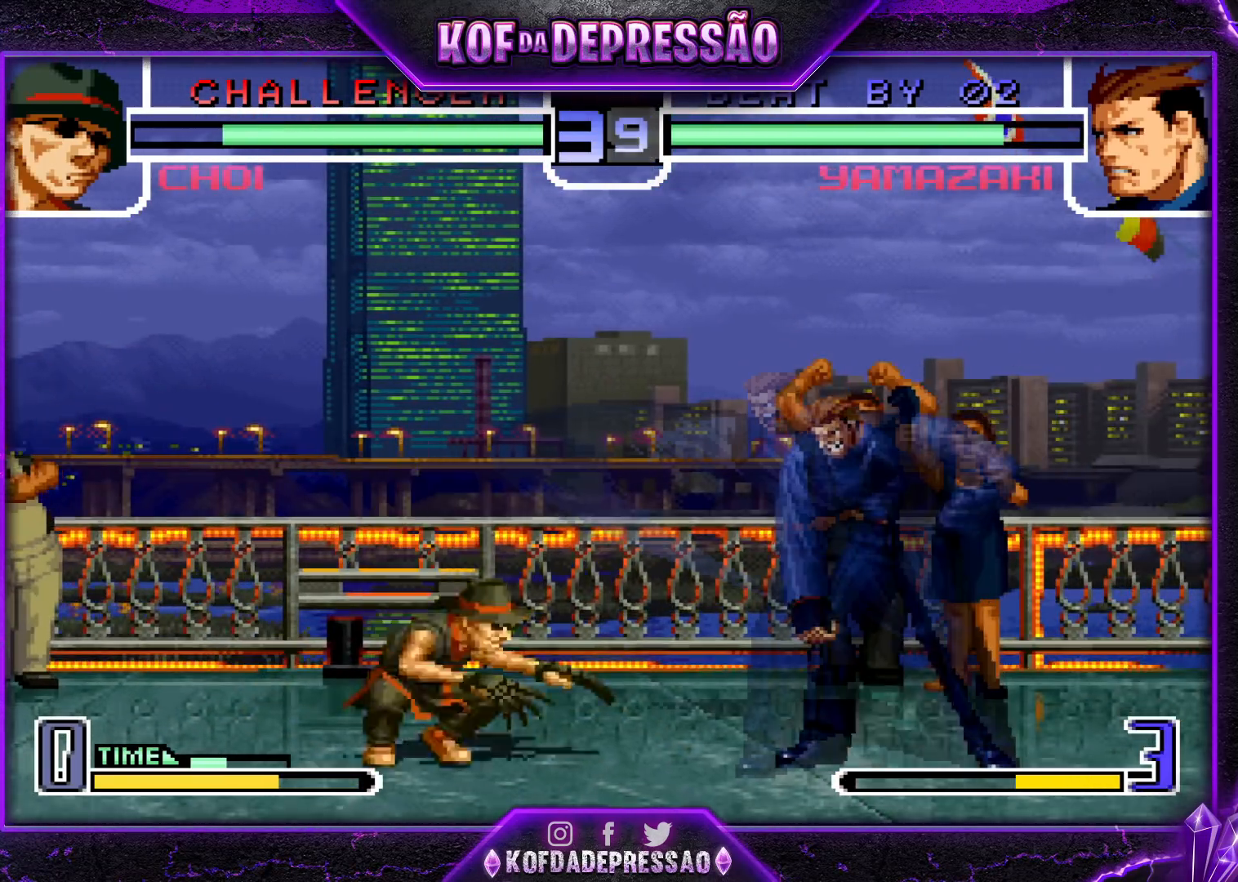
{"buttons": [], "left_stick": "down-right", "events": []}
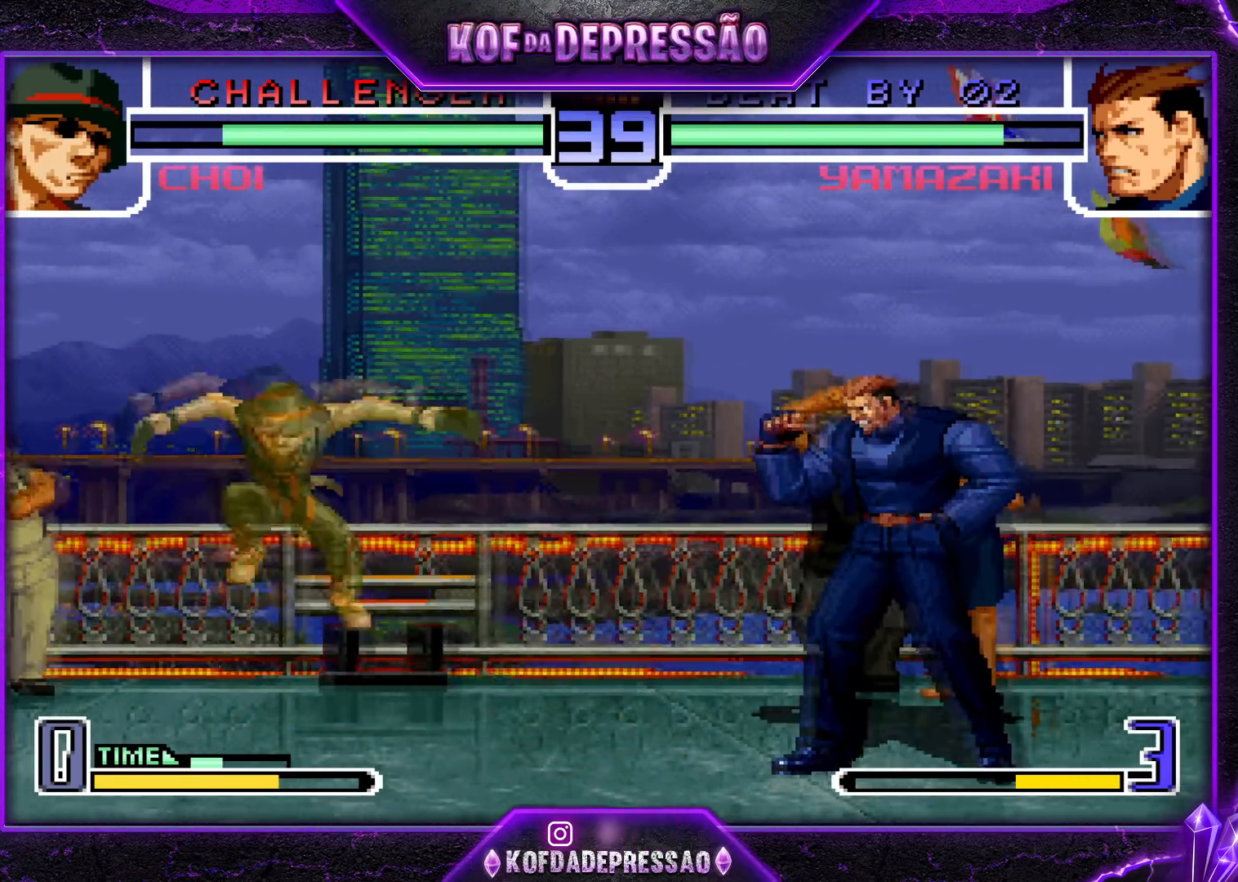
{"buttons": [], "left_stick": "down-right", "events": [[200, "R1", "down"], [217, "left_stick", "center"], [300, "R1", "up"], [350, "left_stick", "down-right"], [384, "SQUARE", "down"], [484, "SQUARE", "up"]]}
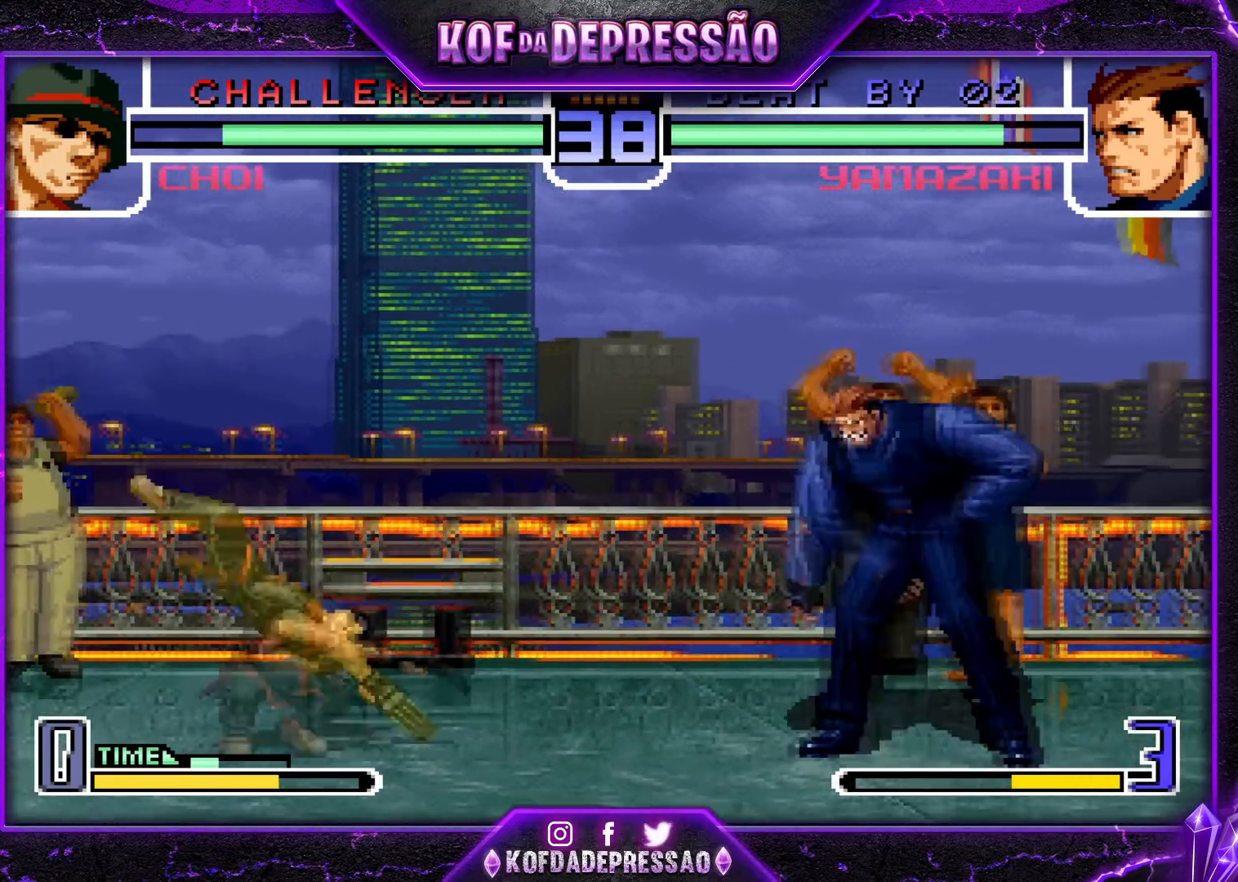
{"buttons": [], "left_stick": "center", "events": [[400, "left_stick", "center"]]}
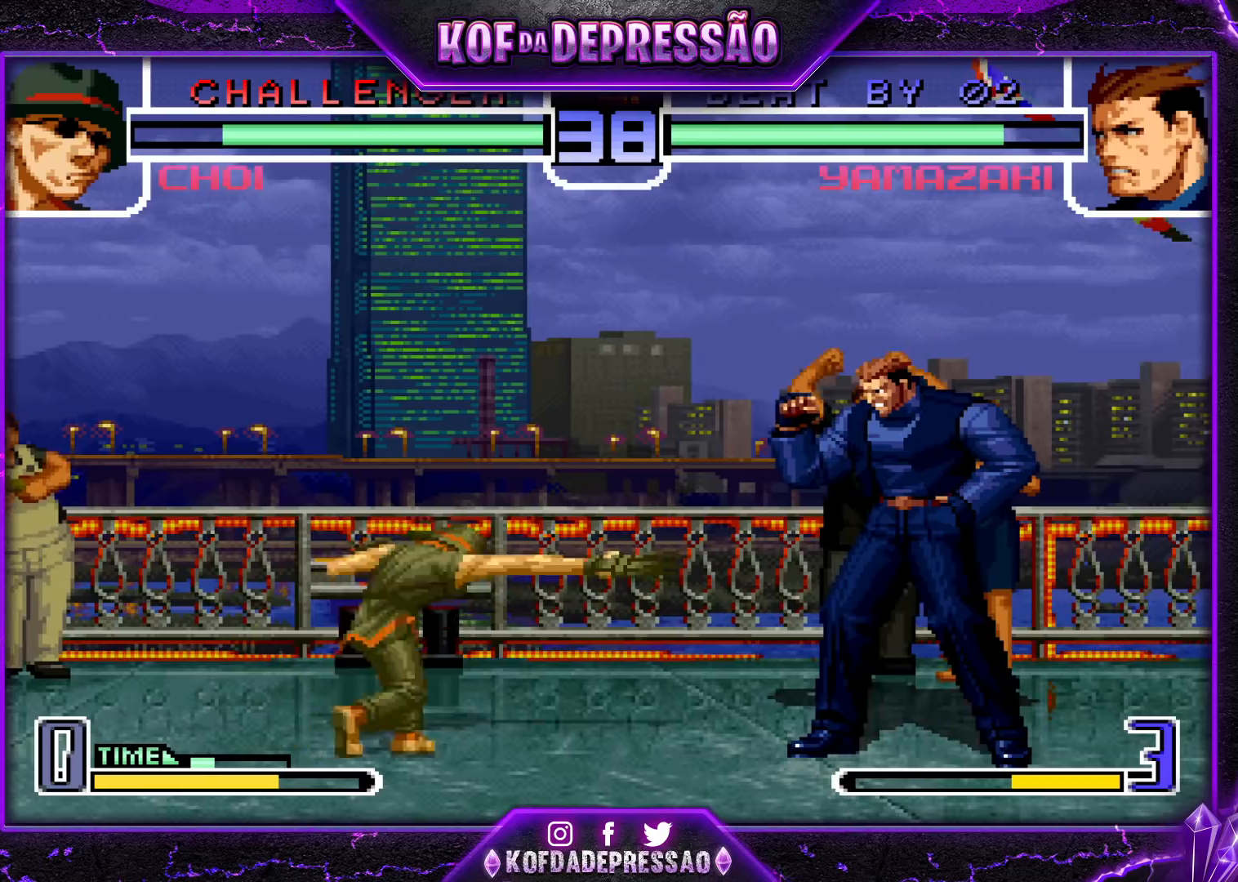
{"buttons": ["CROSS", "R1"], "left_stick": "center", "events": [[33, "left_stick", "down-right"], [117, "left_stick", "right"], [501, "CROSS", "down"], [501, "R1", "down"], [501, "left_stick", "center"]]}
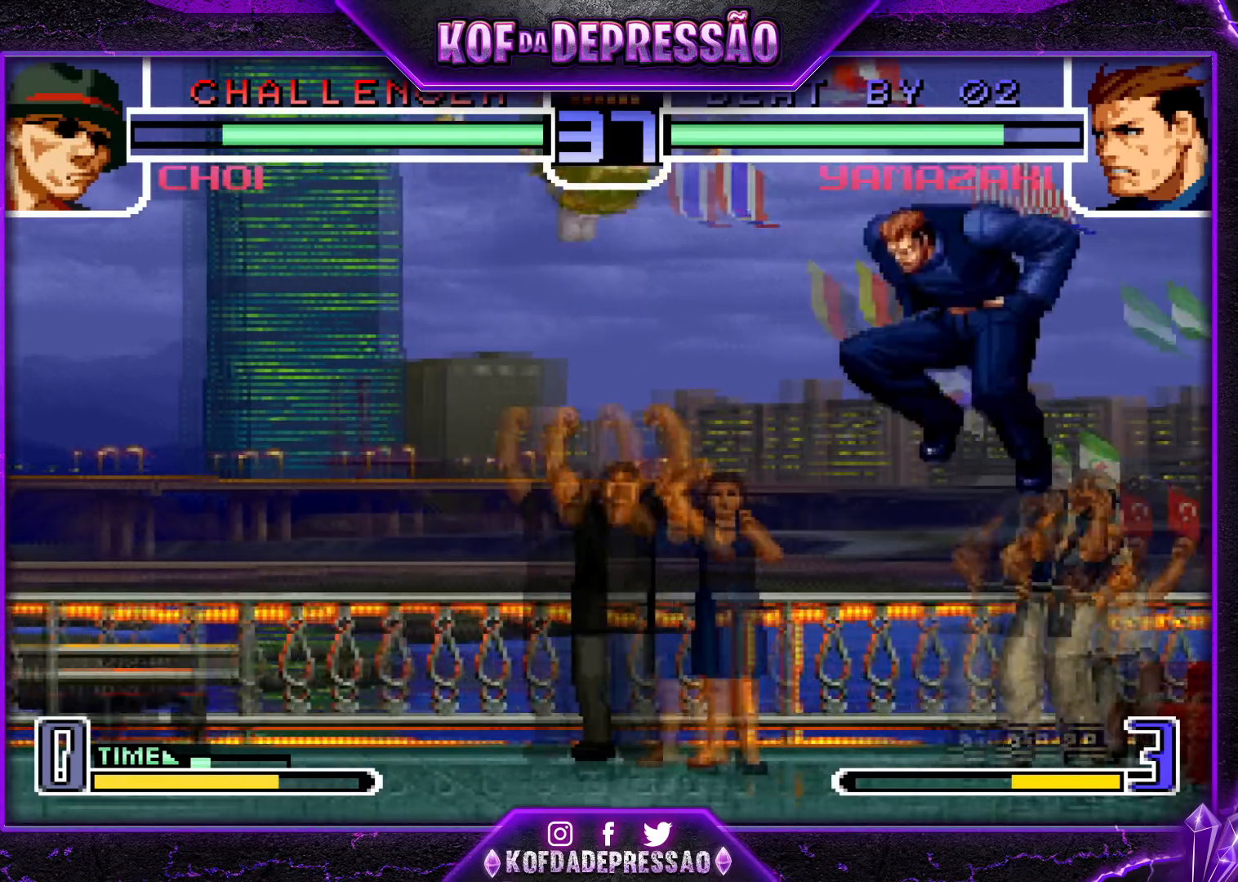
{"buttons": [], "left_stick": "down-right", "events": [[133, "CROSS", "up"], [150, "R1", "up"], [250, "left_stick", "down-right"], [333, "TRIANGLE", "down"], [450, "TRIANGLE", "up"]]}